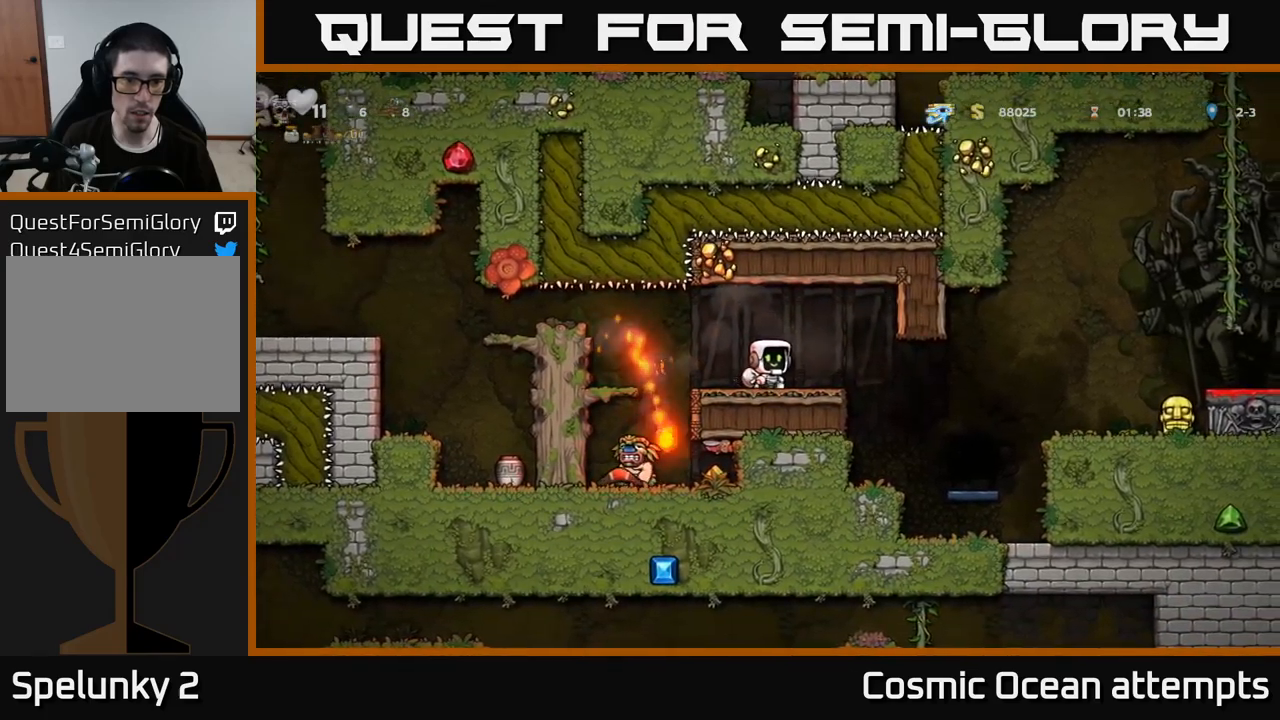
Gameplay with a controller (Xbox layout); each line is a JSON object with the inputs held at the frame after it. "events" lists button and stick changes between this image and that frame as [ms after this image, input, new state], when the widget could be followed in between.
{"buttons": ["DPAD_LEFT"], "left_stick": "center", "right_stick": "center", "events": [[434, "DPAD_LEFT", "down"], [450, "A", "down"], [500, "A", "up"]]}
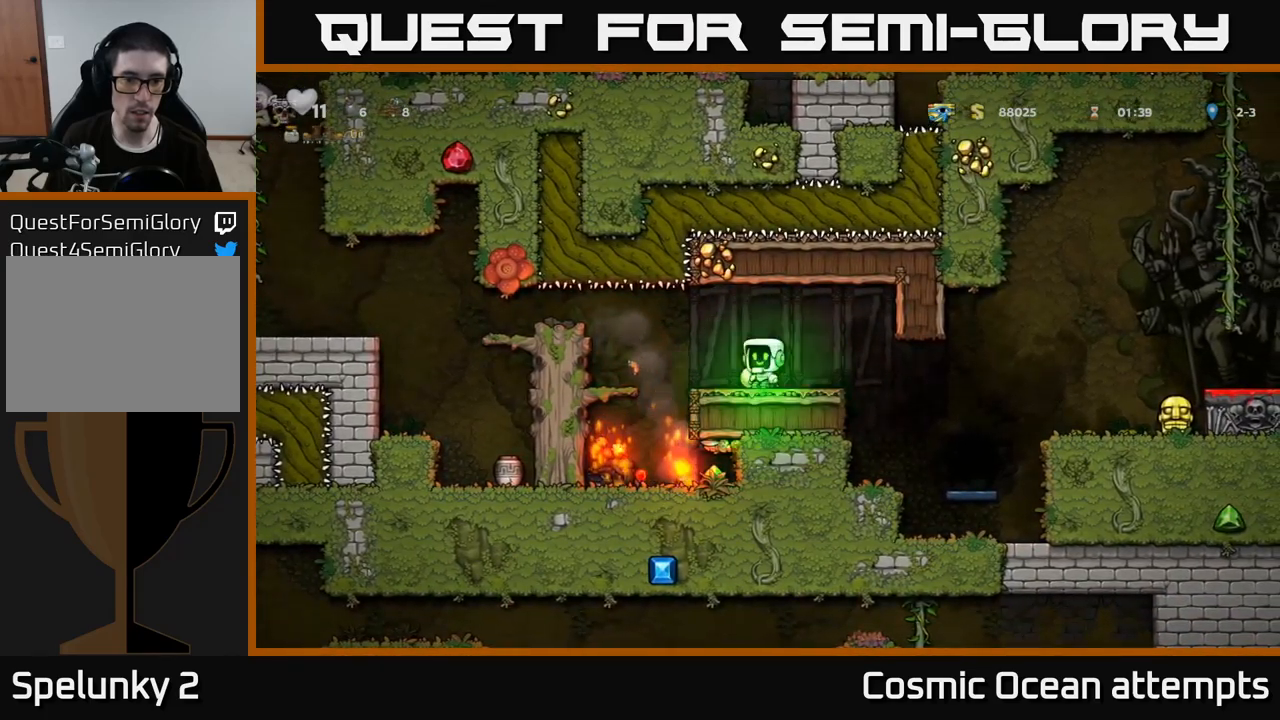
{"buttons": [], "left_stick": "center", "right_stick": "center", "events": [[100, "DPAD_LEFT", "up"], [400, "X", "down"], [484, "X", "up"]]}
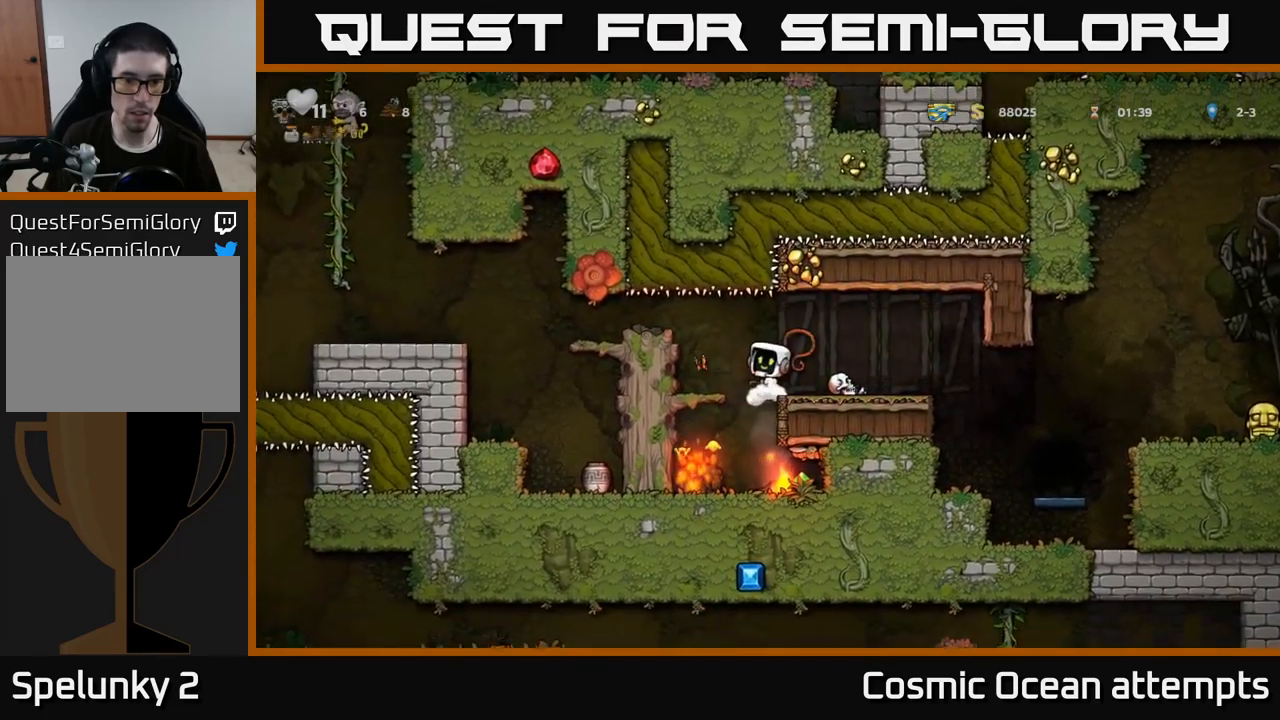
{"buttons": [], "left_stick": "center", "right_stick": "center", "events": [[50, "DPAD_LEFT", "down"], [100, "DPAD_LEFT", "up"]]}
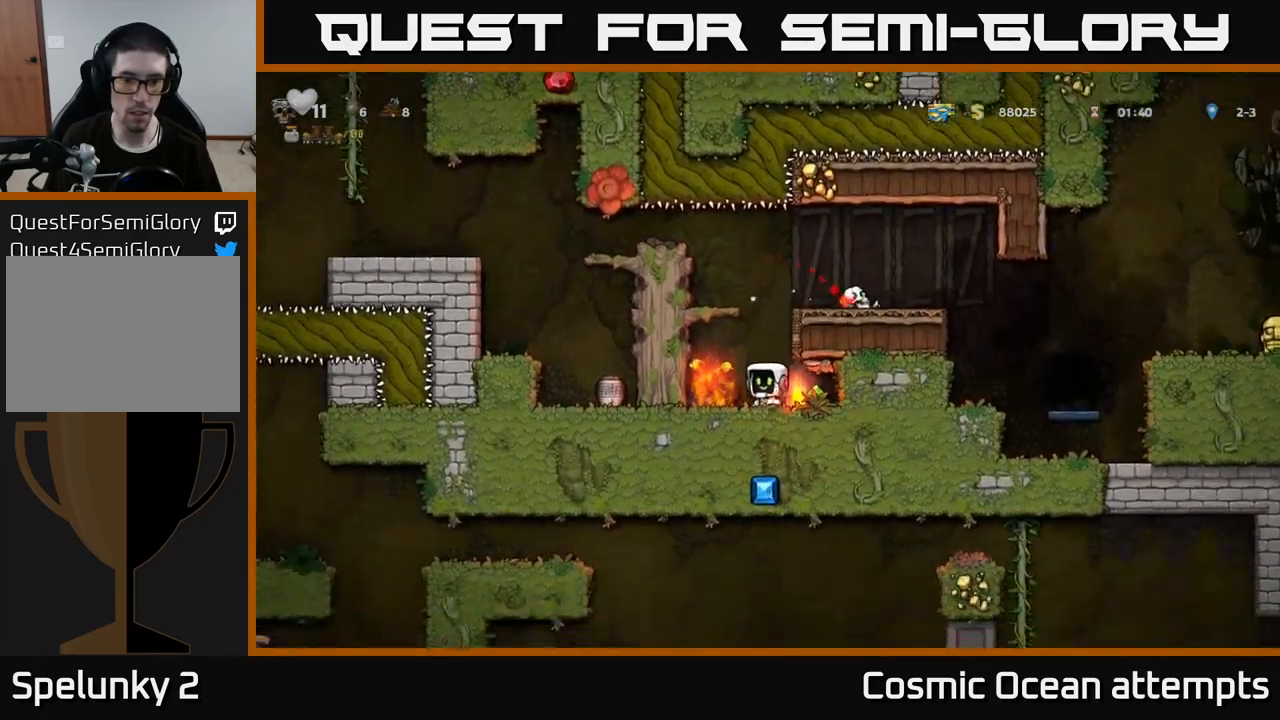
{"buttons": [], "left_stick": "center", "right_stick": "center", "events": [[134, "DPAD_RIGHT", "down"], [217, "DPAD_RIGHT", "up"], [267, "DPAD_DOWN", "down"], [350, "X", "down"], [467, "DPAD_DOWN", "up"], [467, "X", "up"]]}
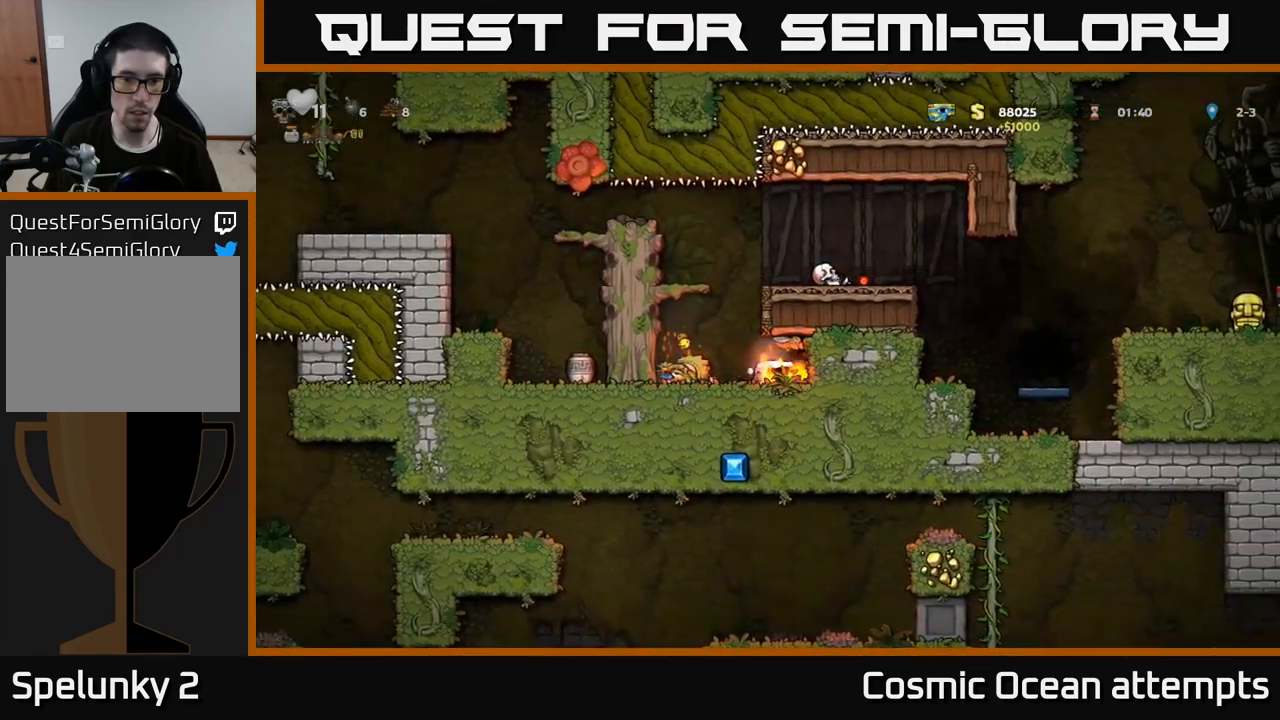
{"buttons": [], "left_stick": "center", "right_stick": "center", "events": [[150, "DPAD_LEFT", "down"], [217, "DPAD_LEFT", "up"], [300, "X", "down"], [400, "X", "up"]]}
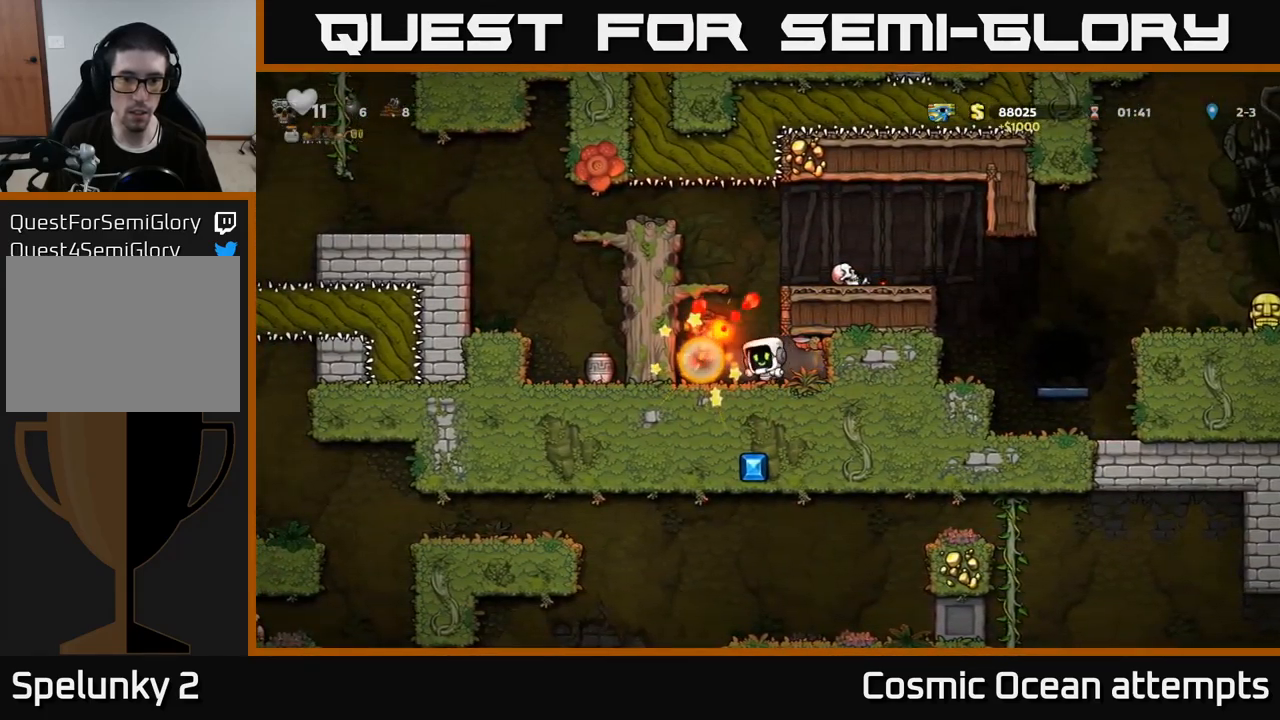
{"buttons": ["DPAD_LEFT"], "left_stick": "center", "right_stick": "center", "events": [[167, "DPAD_RIGHT", "down"], [350, "DPAD_RIGHT", "up"], [467, "DPAD_LEFT", "down"]]}
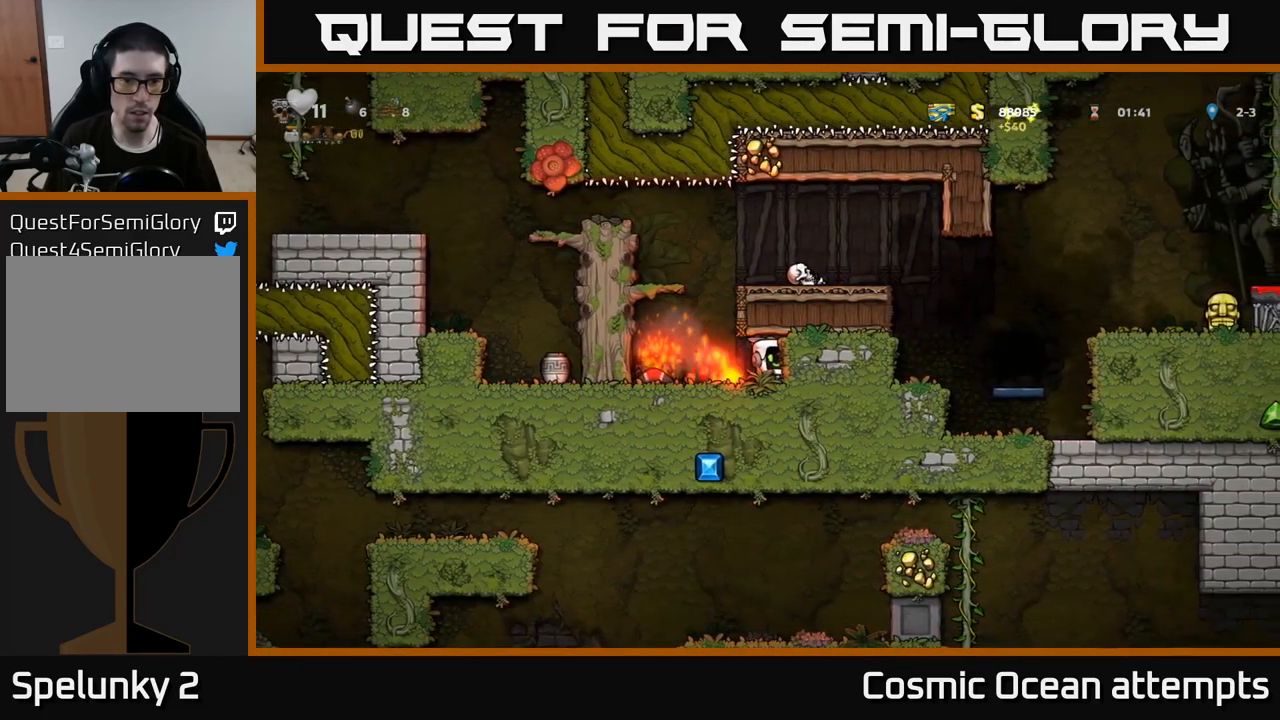
{"buttons": ["DPAD_LEFT"], "left_stick": "center", "right_stick": "center", "events": [[100, "DPAD_LEFT", "up"], [150, "DPAD_DOWN", "down"], [217, "X", "down"], [300, "DPAD_DOWN", "up"], [300, "X", "up"], [500, "DPAD_LEFT", "down"]]}
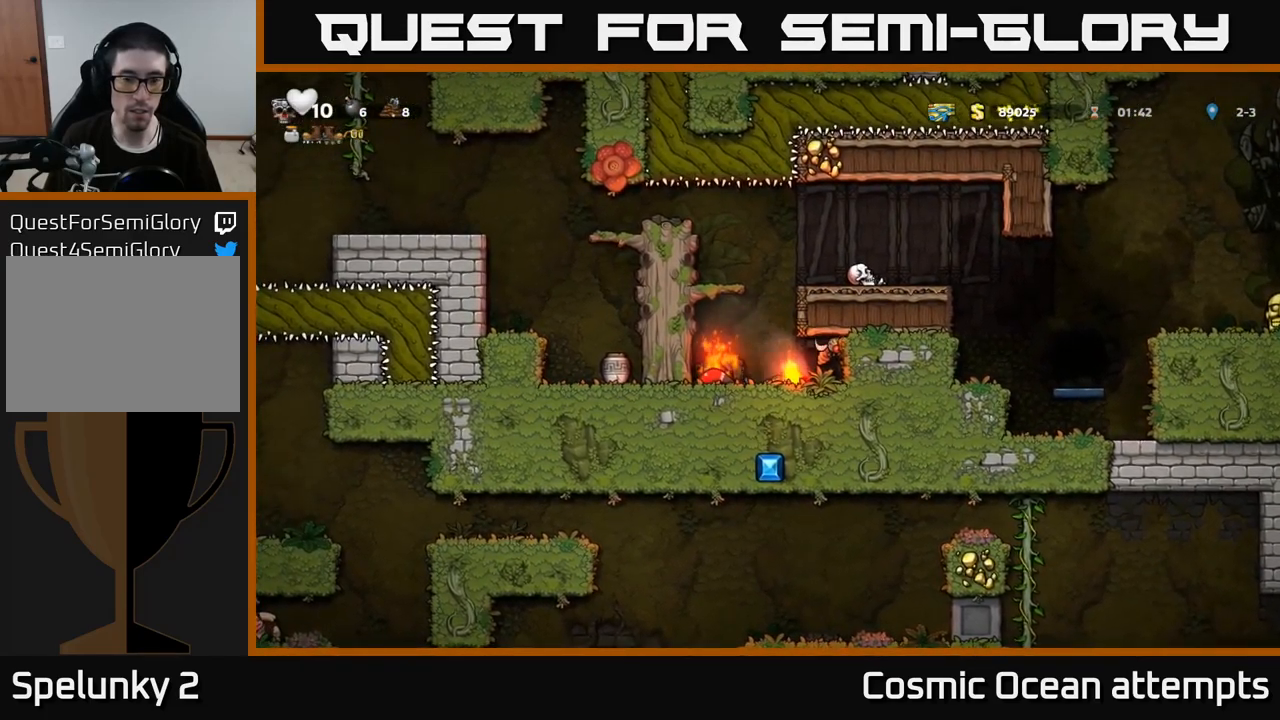
{"buttons": ["DPAD_RIGHT"], "left_stick": "center", "right_stick": "center", "events": [[100, "DPAD_LEFT", "up"], [234, "DPAD_RIGHT", "down"], [284, "X", "down"], [334, "DPAD_RIGHT", "up"], [367, "X", "up"], [484, "DPAD_RIGHT", "down"]]}
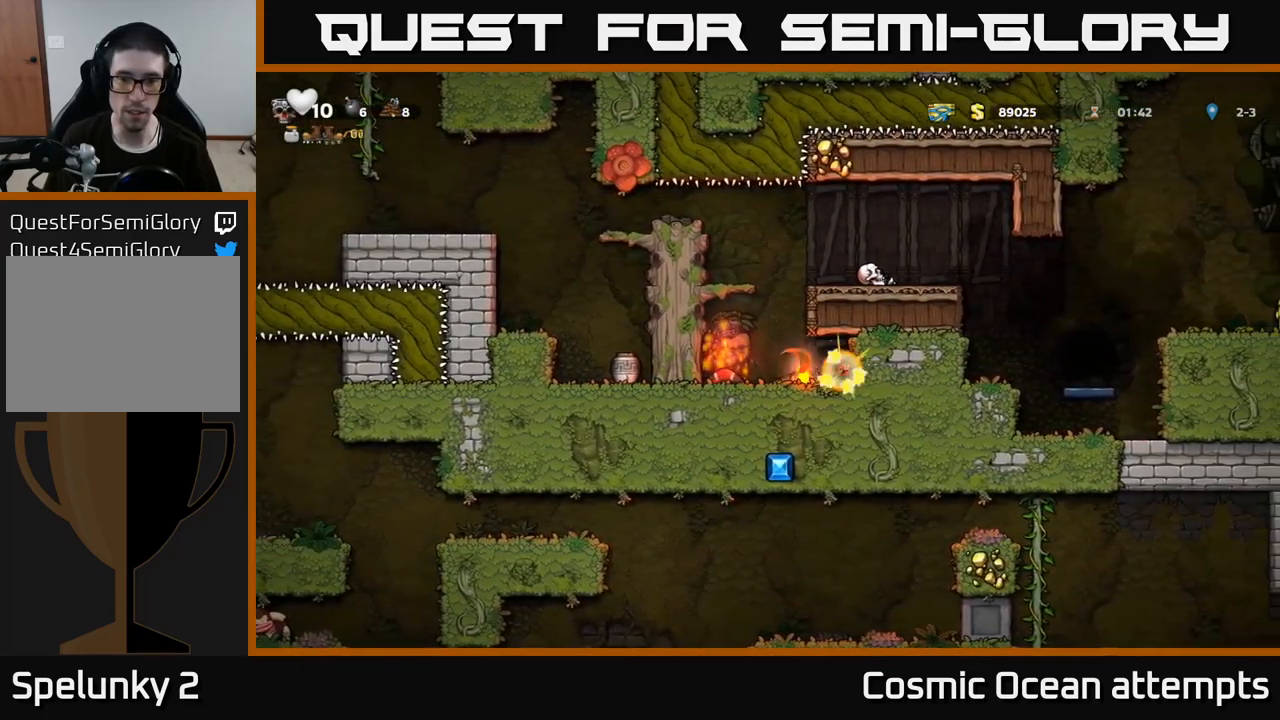
{"buttons": ["DPAD_RIGHT"], "left_stick": "center", "right_stick": "center", "events": [[50, "DPAD_RIGHT", "up"], [317, "DPAD_RIGHT", "down"]]}
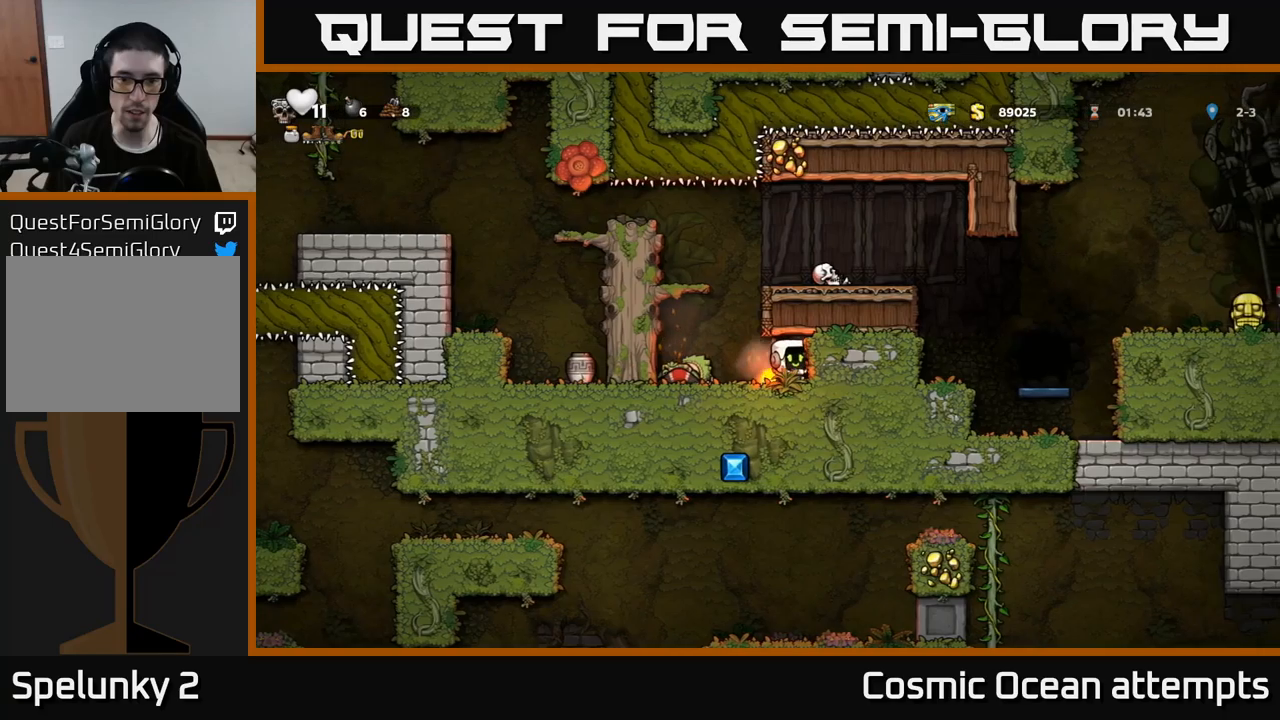
{"buttons": ["DPAD_DOWN"], "left_stick": "center", "right_stick": "center", "events": [[100, "DPAD_RIGHT", "up"], [167, "DPAD_LEFT", "down"], [283, "DPAD_LEFT", "up"], [367, "DPAD_DOWN", "down"], [367, "DPAD_RIGHT", "down"], [383, "DPAD_DOWN", "up"], [433, "DPAD_DOWN", "down"], [483, "DPAD_RIGHT", "up"]]}
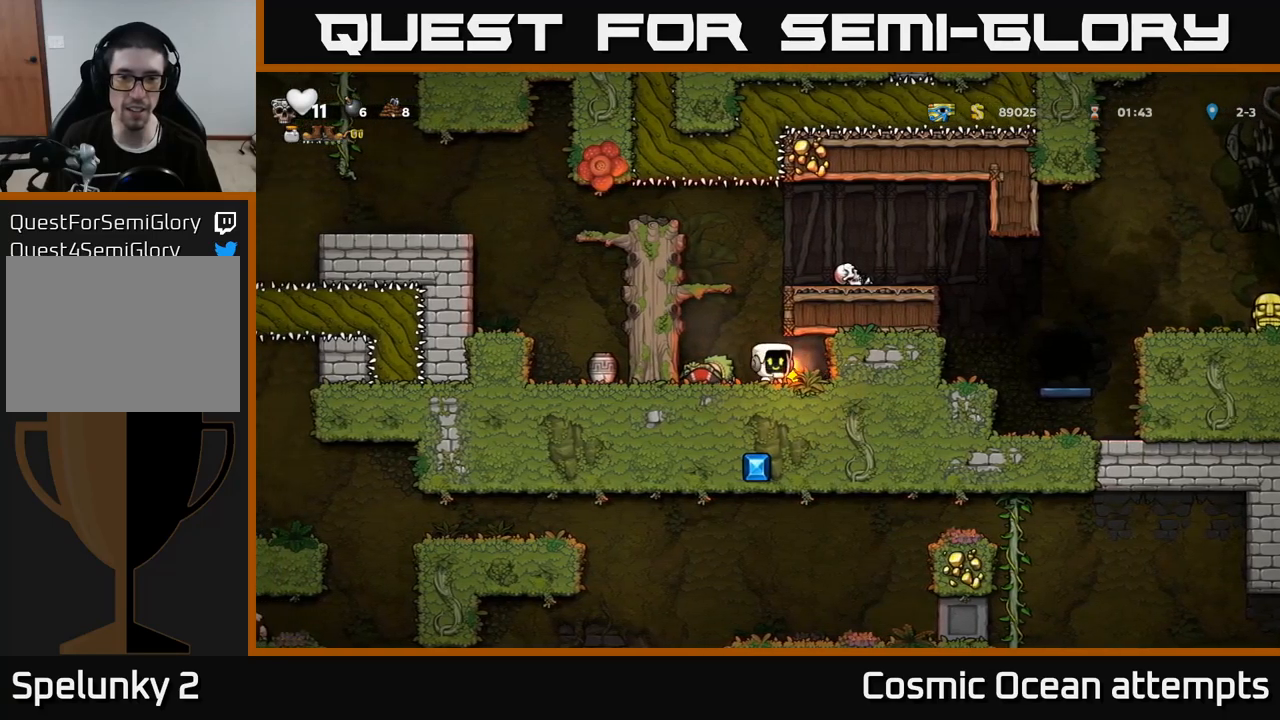
{"buttons": [], "left_stick": "center", "right_stick": "center", "events": [[67, "X", "down"], [183, "X", "up"], [200, "DPAD_DOWN", "up"], [383, "DPAD_LEFT", "down"], [467, "DPAD_LEFT", "up"]]}
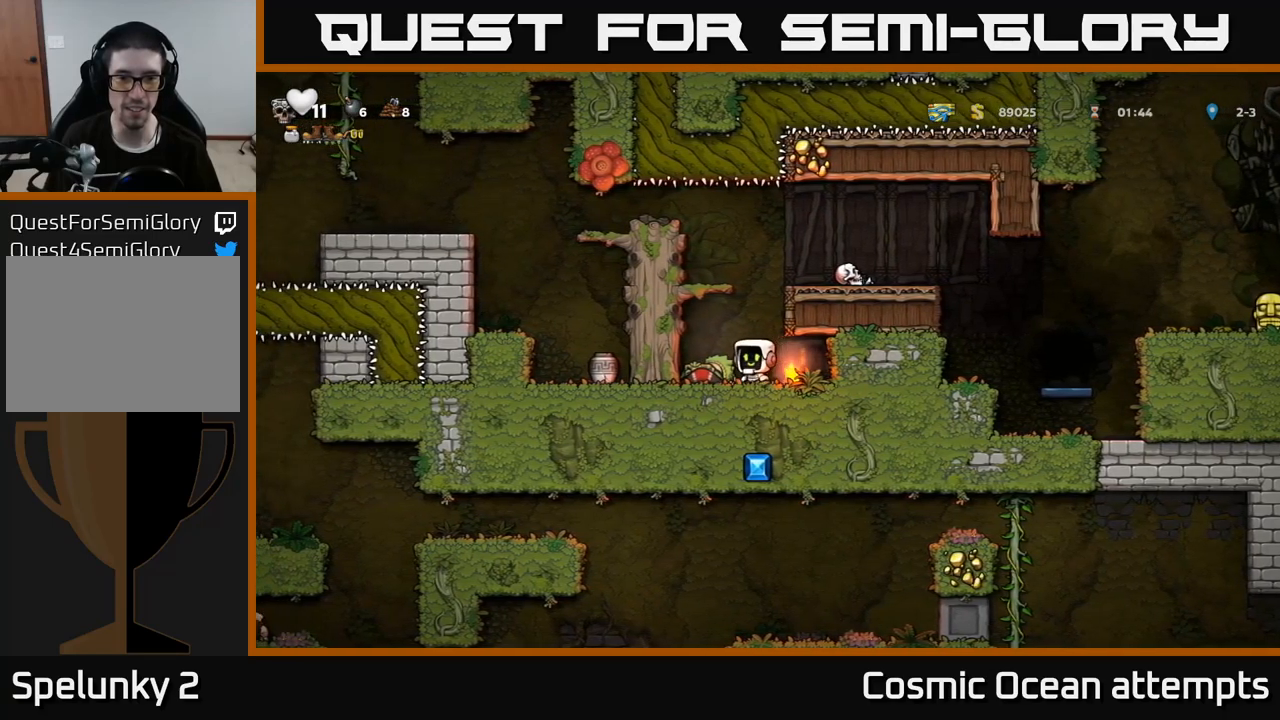
{"buttons": [], "left_stick": "center", "right_stick": "center", "events": [[117, "DPAD_RIGHT", "down"], [300, "DPAD_RIGHT", "up"], [317, "DPAD_DOWN", "down"], [350, "X", "down"], [467, "X", "up"], [500, "DPAD_DOWN", "up"]]}
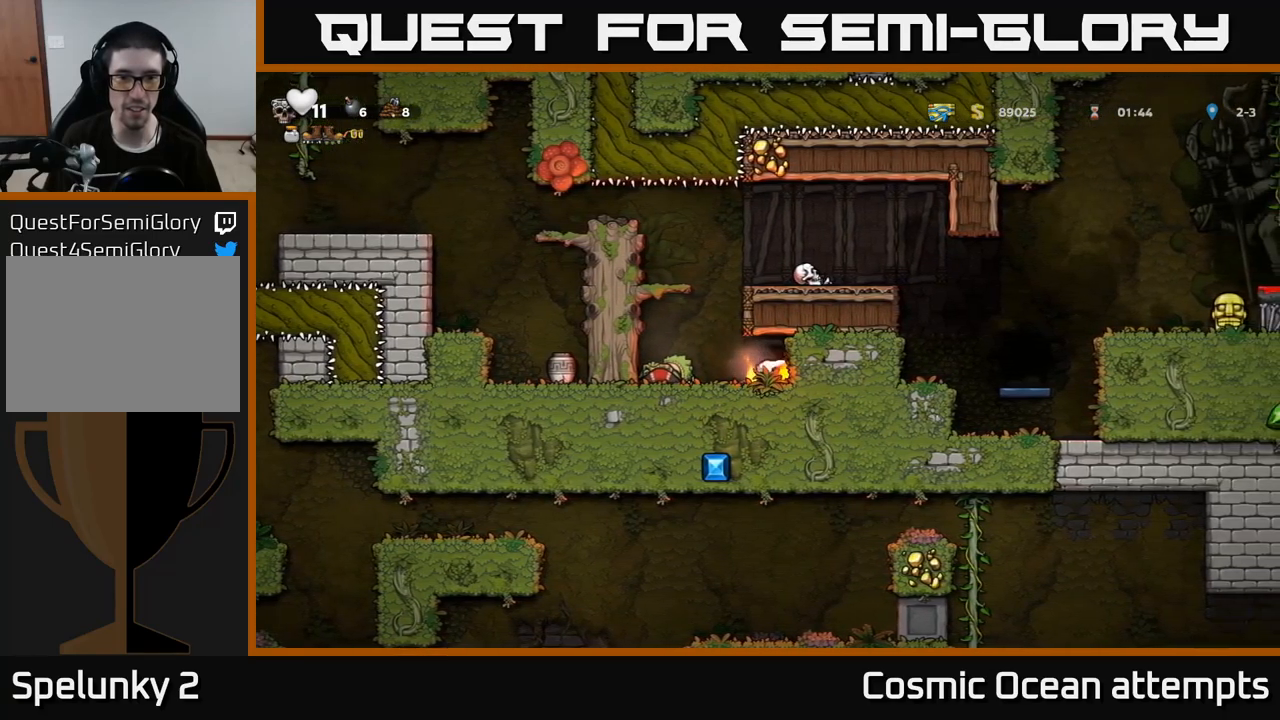
{"buttons": ["A"], "left_stick": "center", "right_stick": "center", "events": [[67, "DPAD_LEFT", "down"], [250, "DPAD_LEFT", "up"], [483, "A", "down"]]}
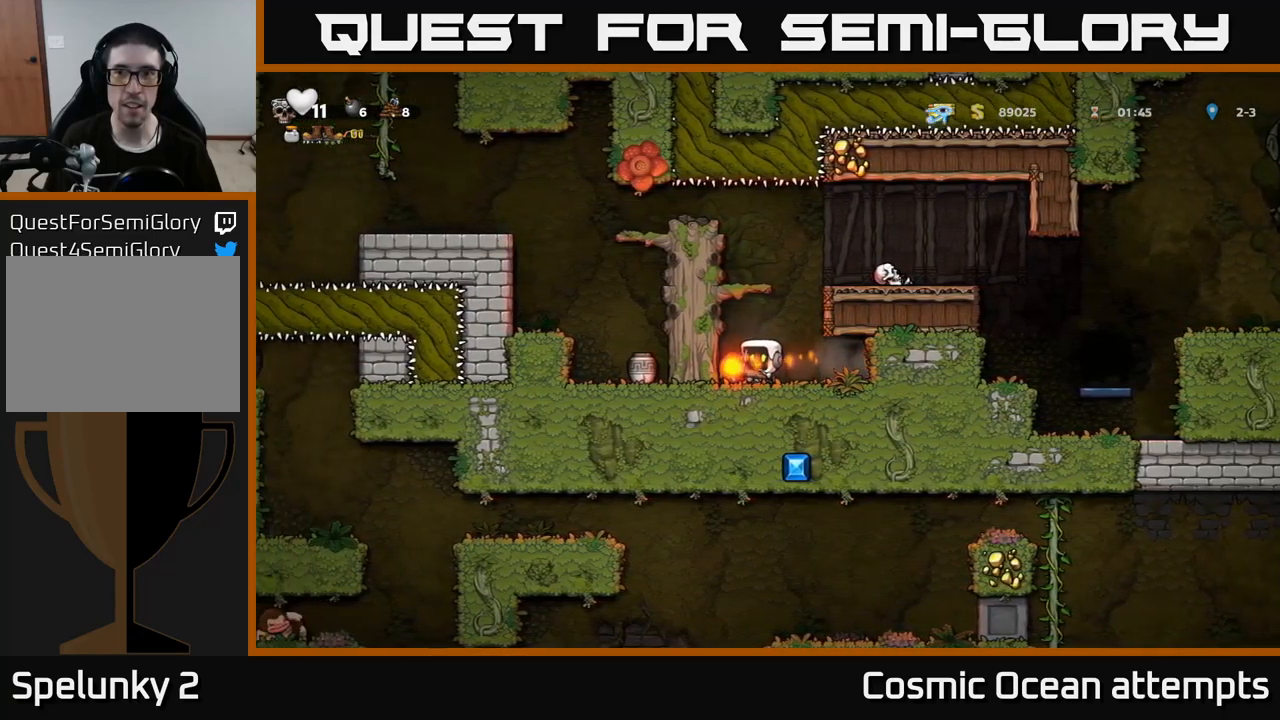
{"buttons": [], "left_stick": "center", "right_stick": "center", "events": [[150, "A", "up"], [200, "DPAD_LEFT", "down"], [283, "DPAD_LEFT", "up"]]}
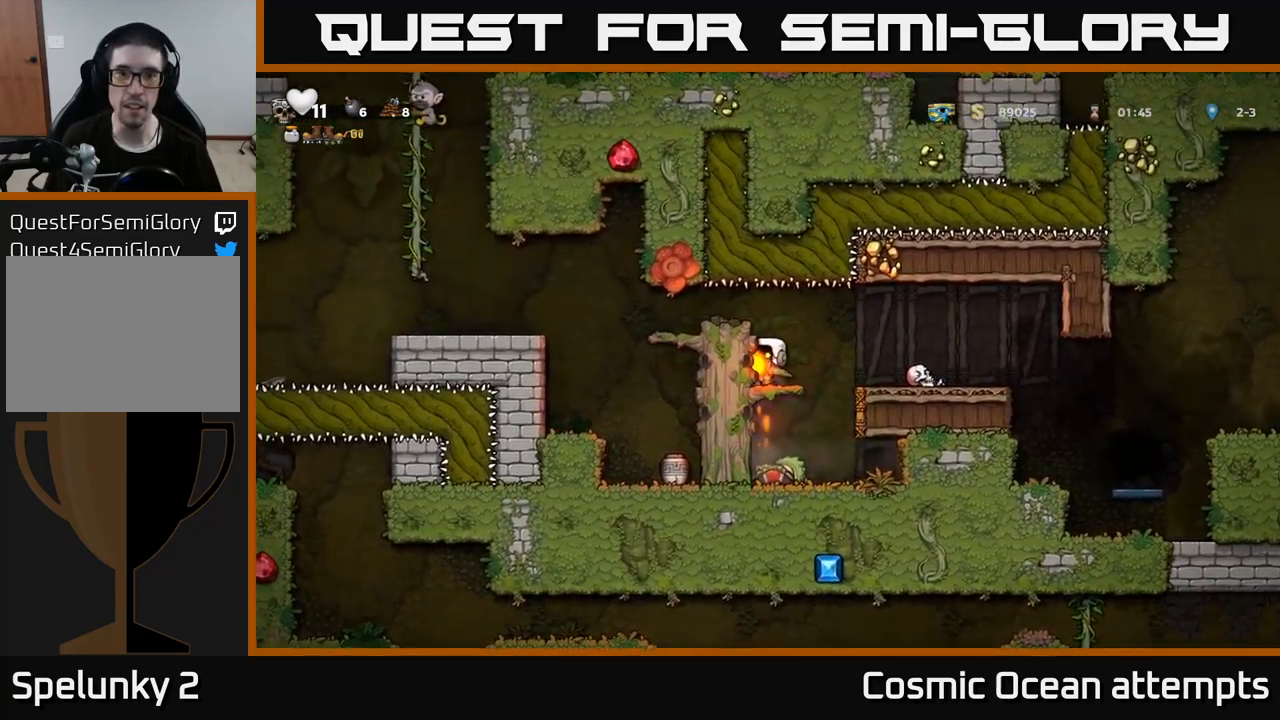
{"buttons": ["A", "DPAD_LEFT"], "left_stick": "center", "right_stick": "center", "events": [[467, "DPAD_LEFT", "down"], [483, "A", "down"]]}
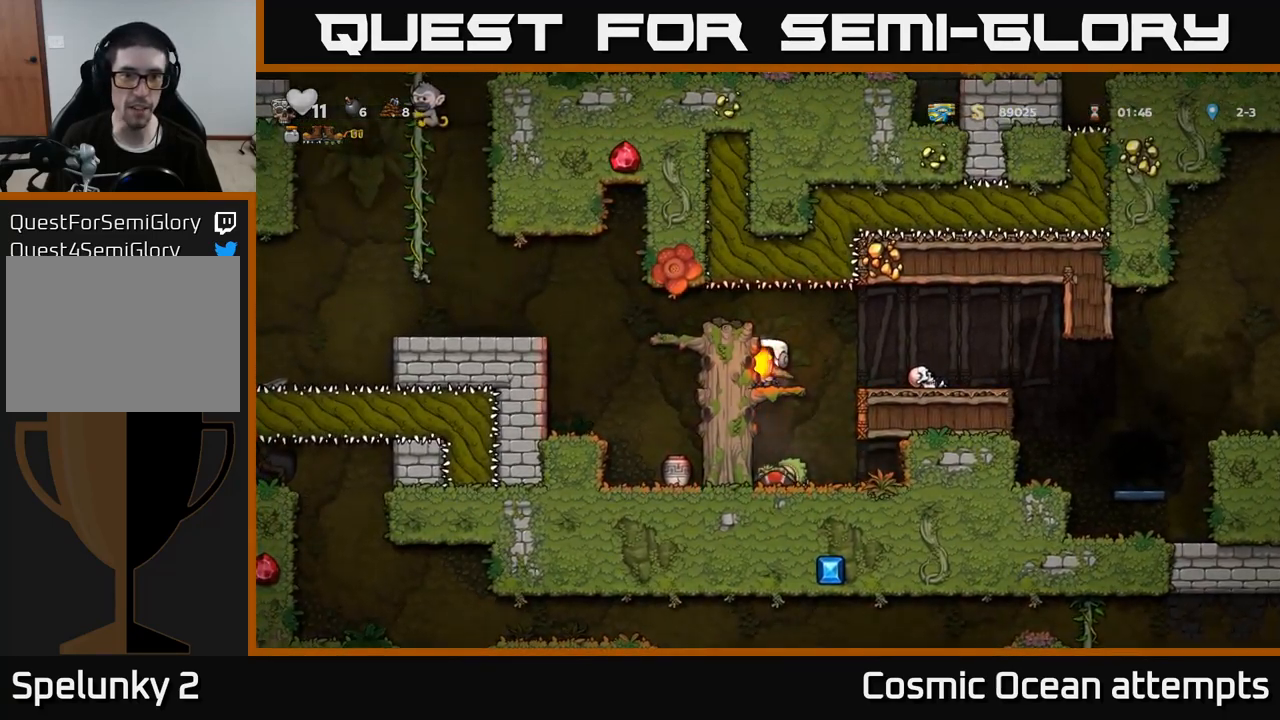
{"buttons": ["DPAD_LEFT"], "left_stick": "center", "right_stick": "center", "events": [[50, "A", "up"]]}
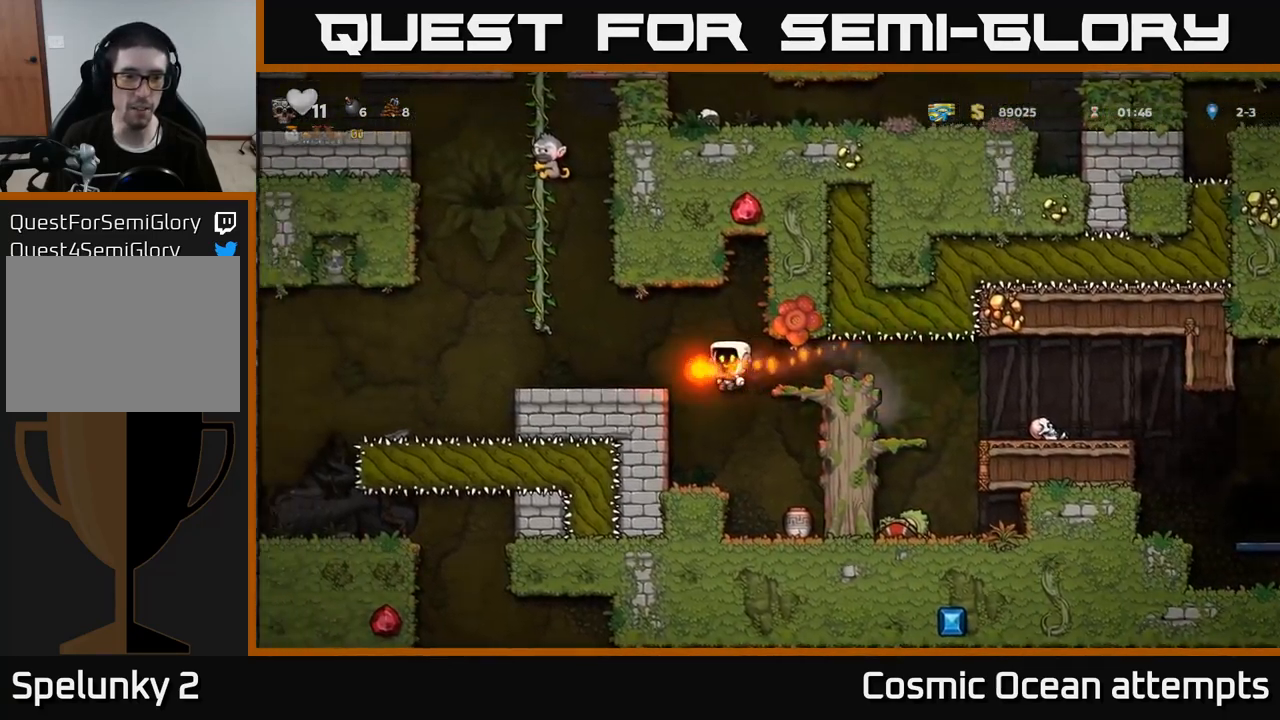
{"buttons": ["DPAD_LEFT"], "left_stick": "center", "right_stick": "center", "events": [[83, "DPAD_LEFT", "up"], [383, "A", "down"], [483, "DPAD_LEFT", "down"], [500, "A", "up"]]}
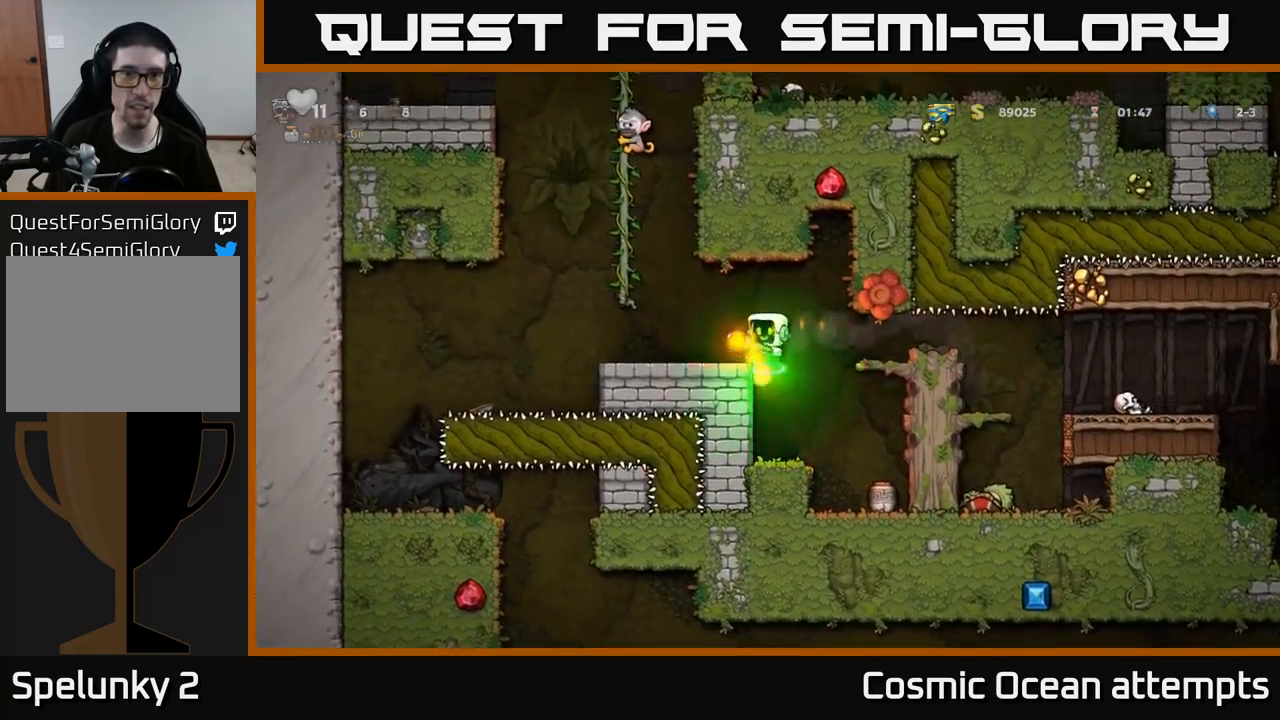
{"buttons": [], "left_stick": "center", "right_stick": "center", "events": [[83, "DPAD_LEFT", "up"]]}
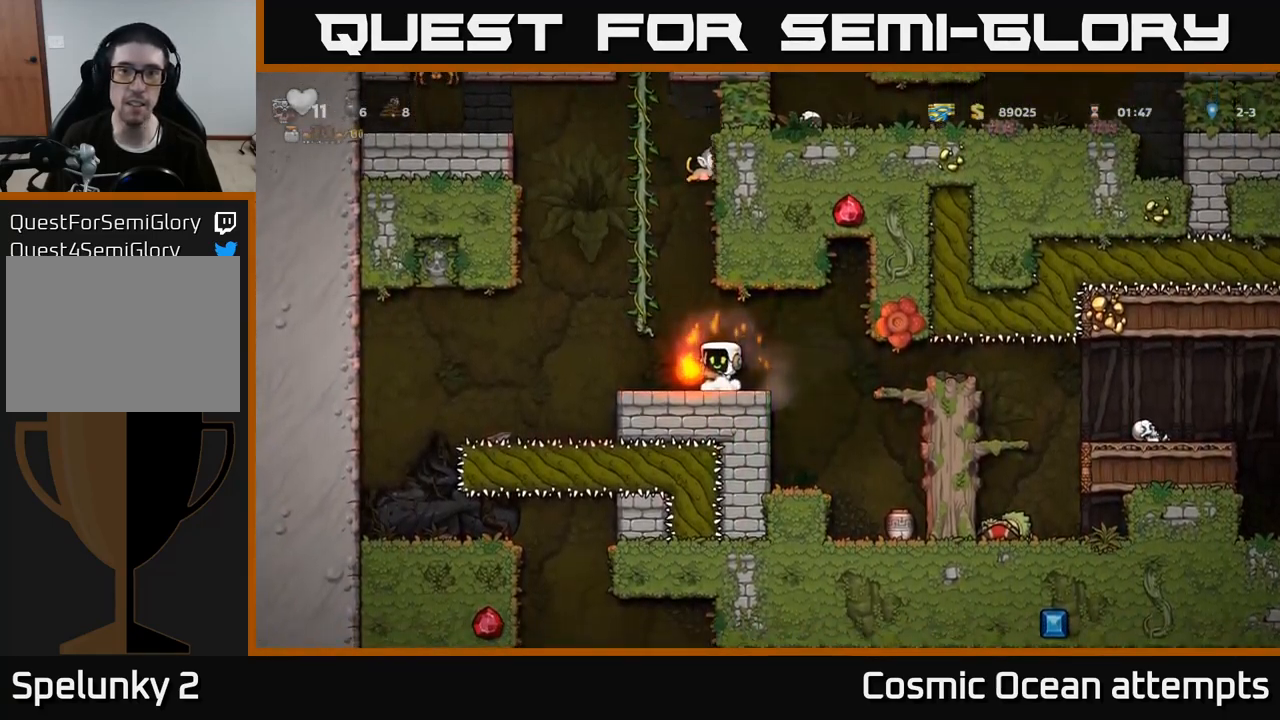
{"buttons": ["X"], "left_stick": "center", "right_stick": "center", "events": [[17, "DPAD_LEFT", "down"], [217, "DPAD_LEFT", "up"], [300, "DPAD_RIGHT", "down"], [400, "DPAD_RIGHT", "up"], [500, "X", "down"]]}
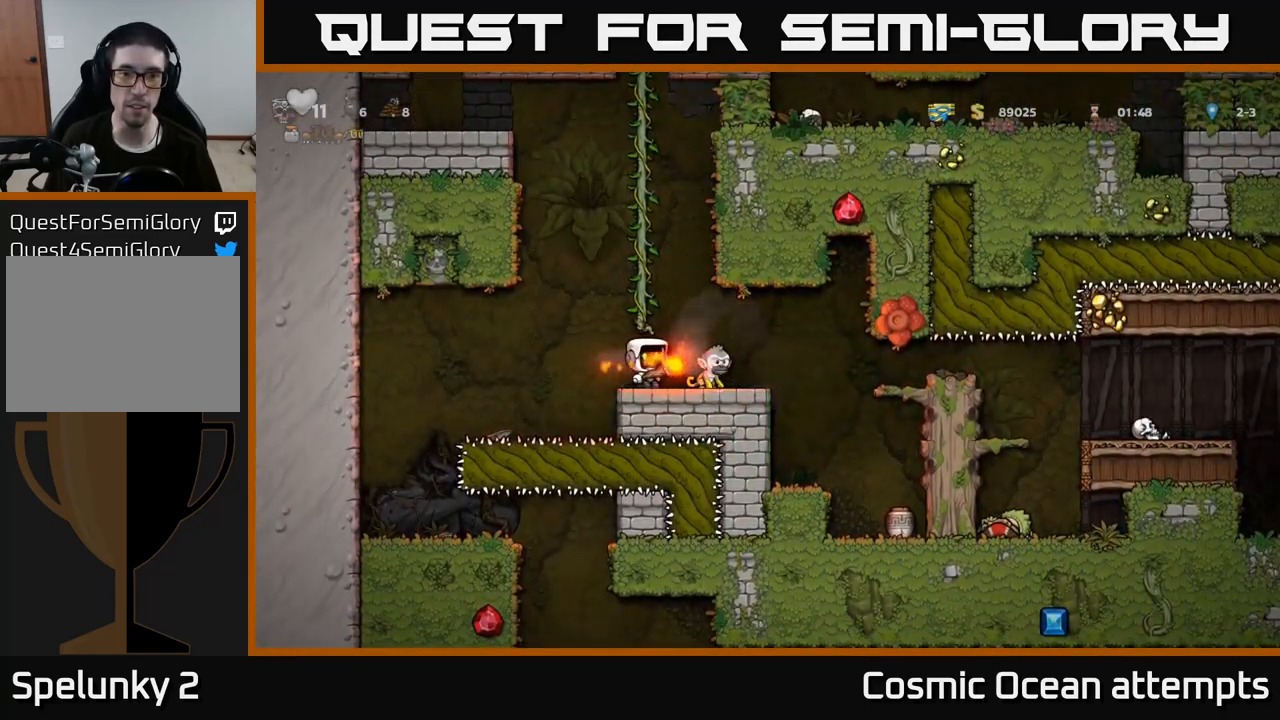
{"buttons": [], "left_stick": "center", "right_stick": "center", "events": [[100, "X", "up"], [250, "DPAD_RIGHT", "down"], [484, "DPAD_RIGHT", "up"]]}
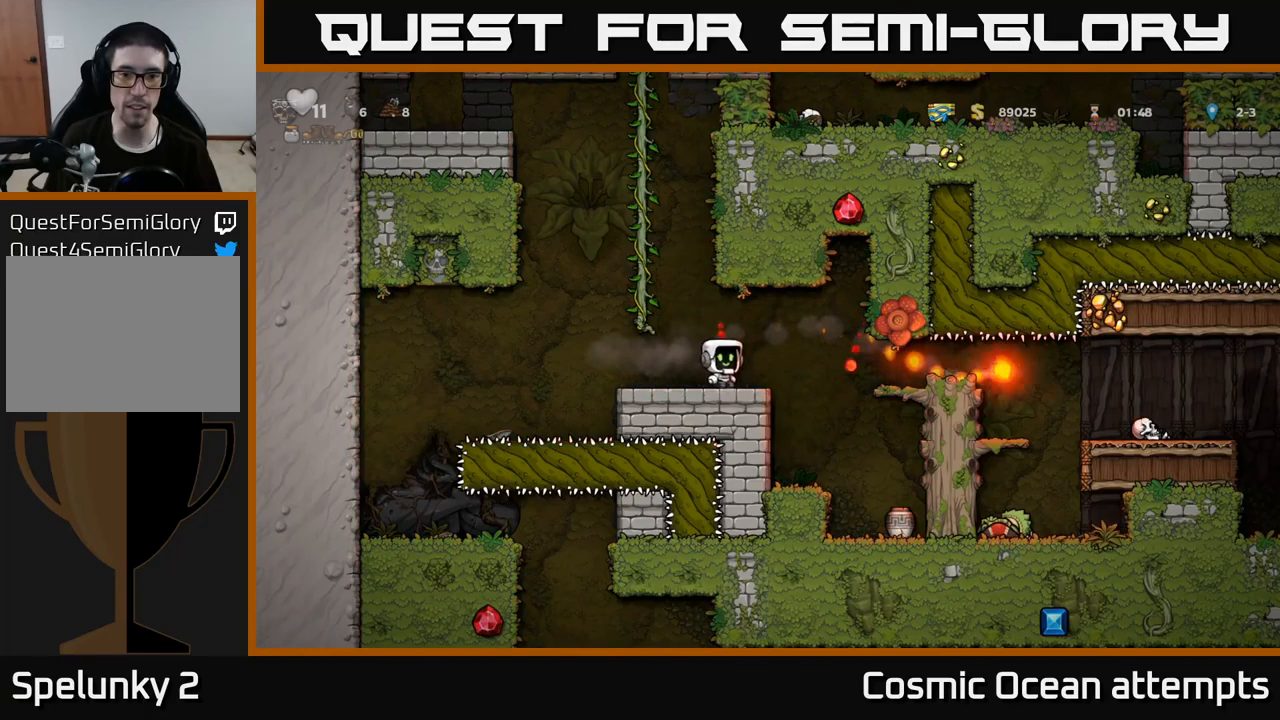
{"buttons": [], "left_stick": "center", "right_stick": "center", "events": [[34, "DPAD_LEFT", "down"], [100, "DPAD_LEFT", "up"]]}
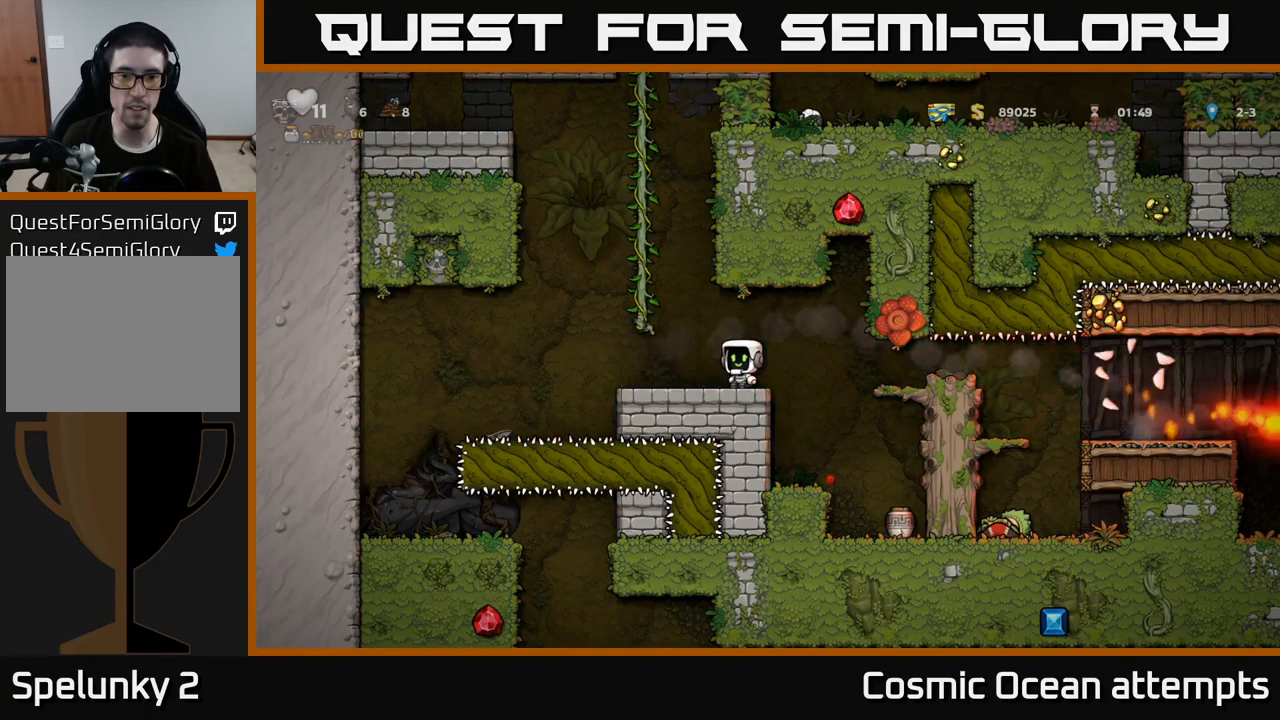
{"buttons": ["DPAD_UP"], "left_stick": "center", "right_stick": "center", "events": [[67, "DPAD_LEFT", "down"], [167, "A", "down"], [267, "DPAD_UP", "down"], [300, "DPAD_LEFT", "up"], [367, "A", "up"]]}
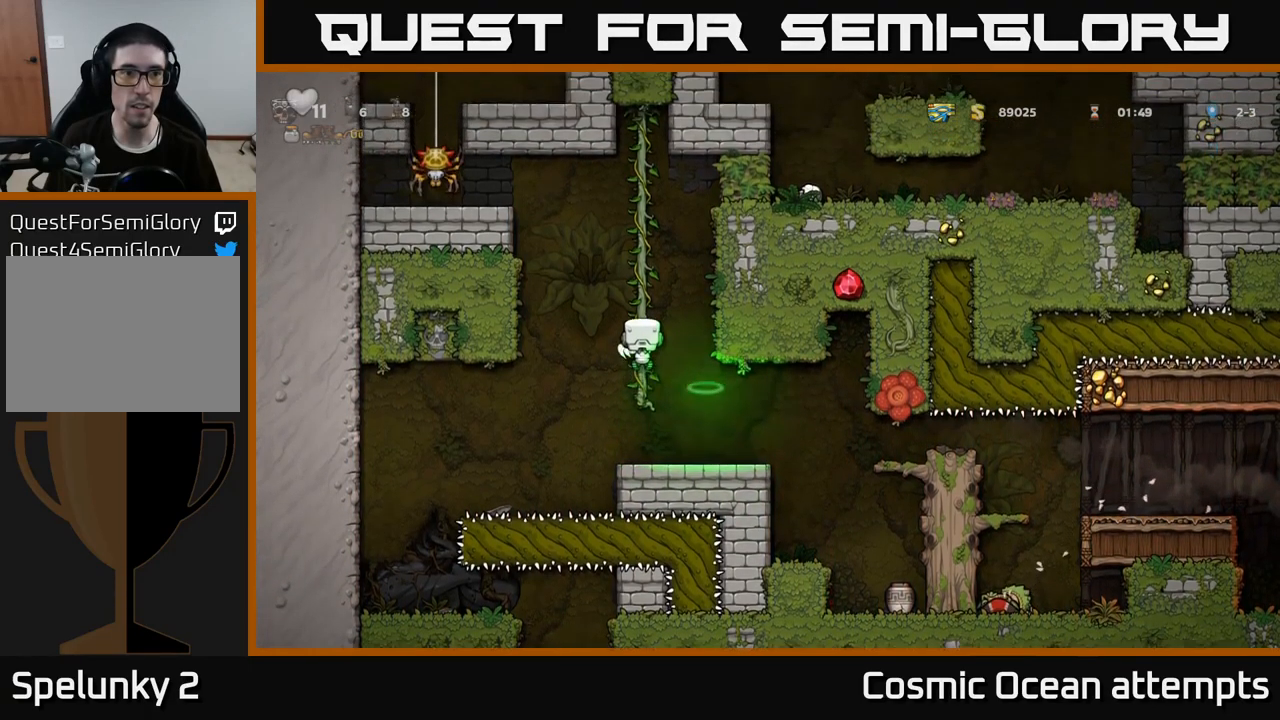
{"buttons": ["DPAD_UP"], "left_stick": "center", "right_stick": "center", "events": []}
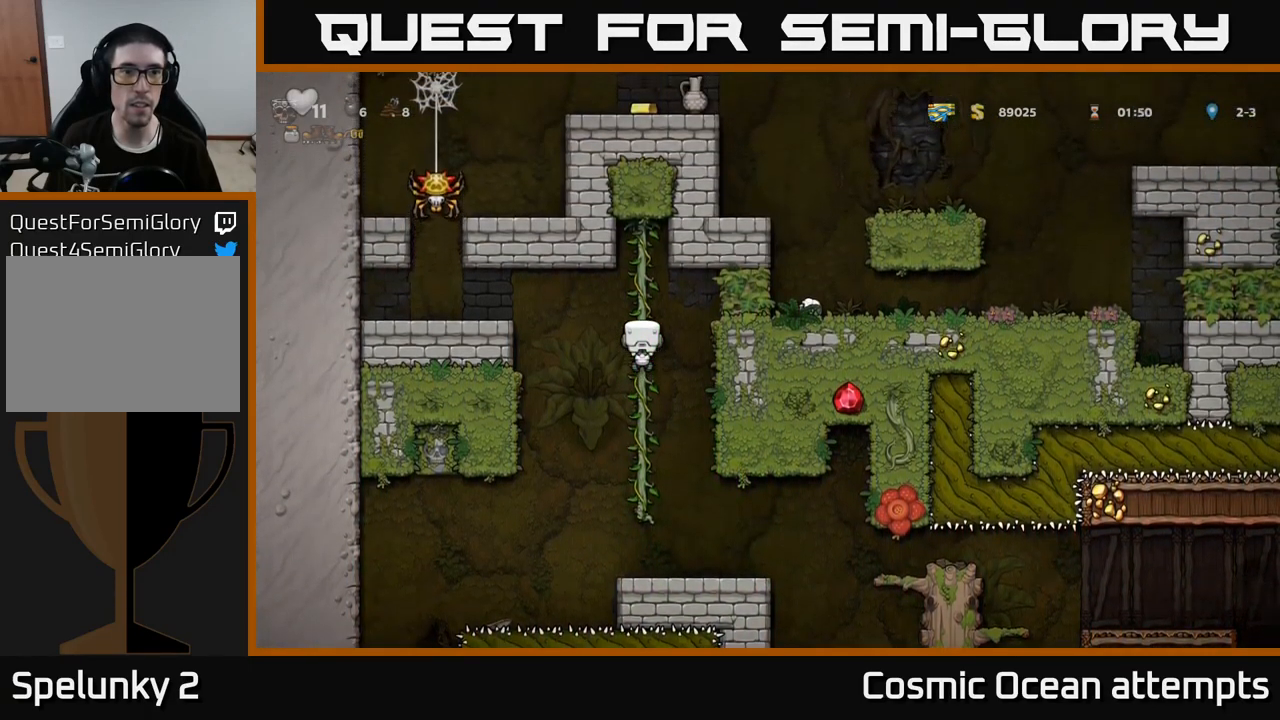
{"buttons": [], "left_stick": "center", "right_stick": "center", "events": [[184, "DPAD_UP", "up"]]}
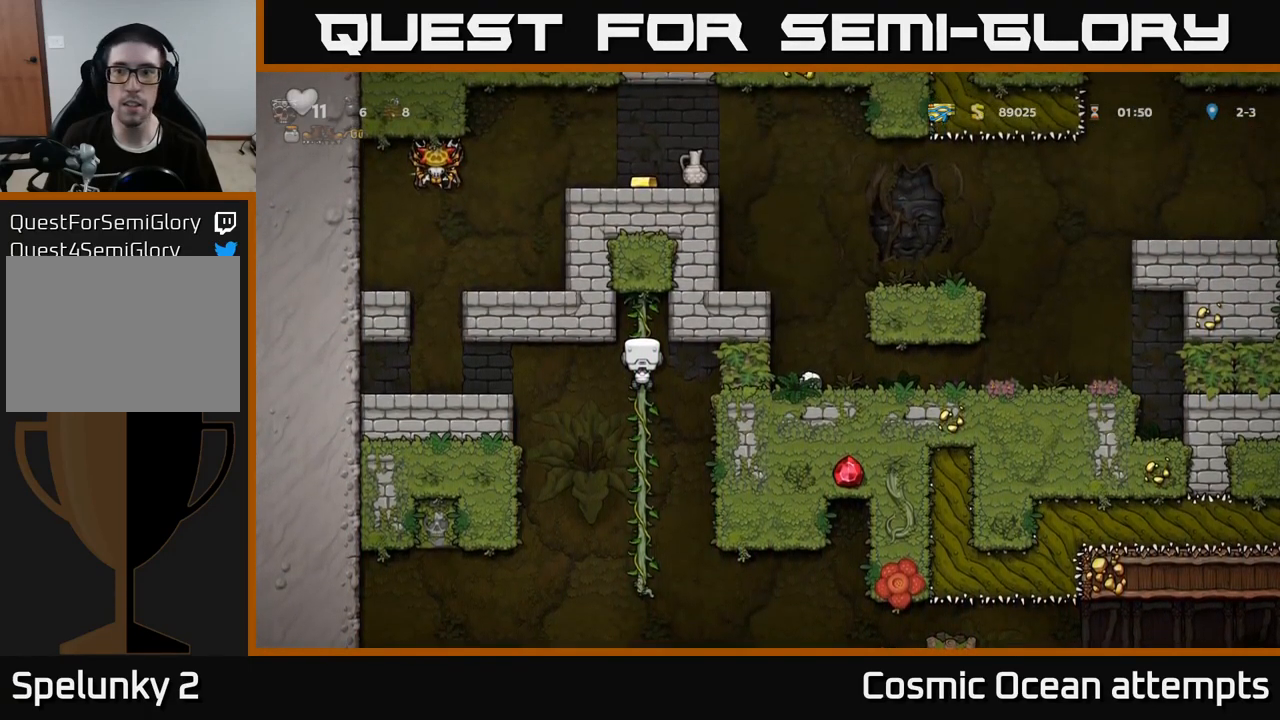
{"buttons": ["DPAD_UP"], "left_stick": "center", "right_stick": "center", "events": [[500, "DPAD_UP", "down"]]}
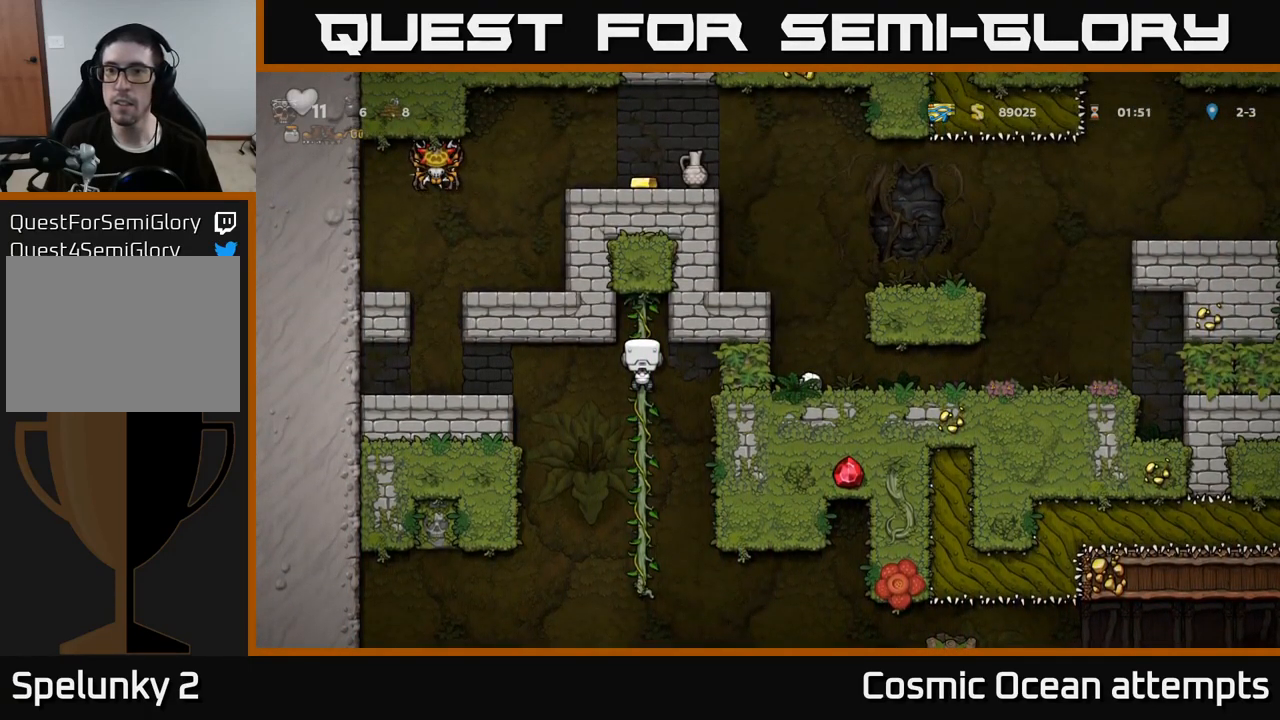
{"buttons": ["DPAD_UP"], "left_stick": "center", "right_stick": "center", "events": [[67, "DPAD_UP", "up"], [434, "DPAD_UP", "down"]]}
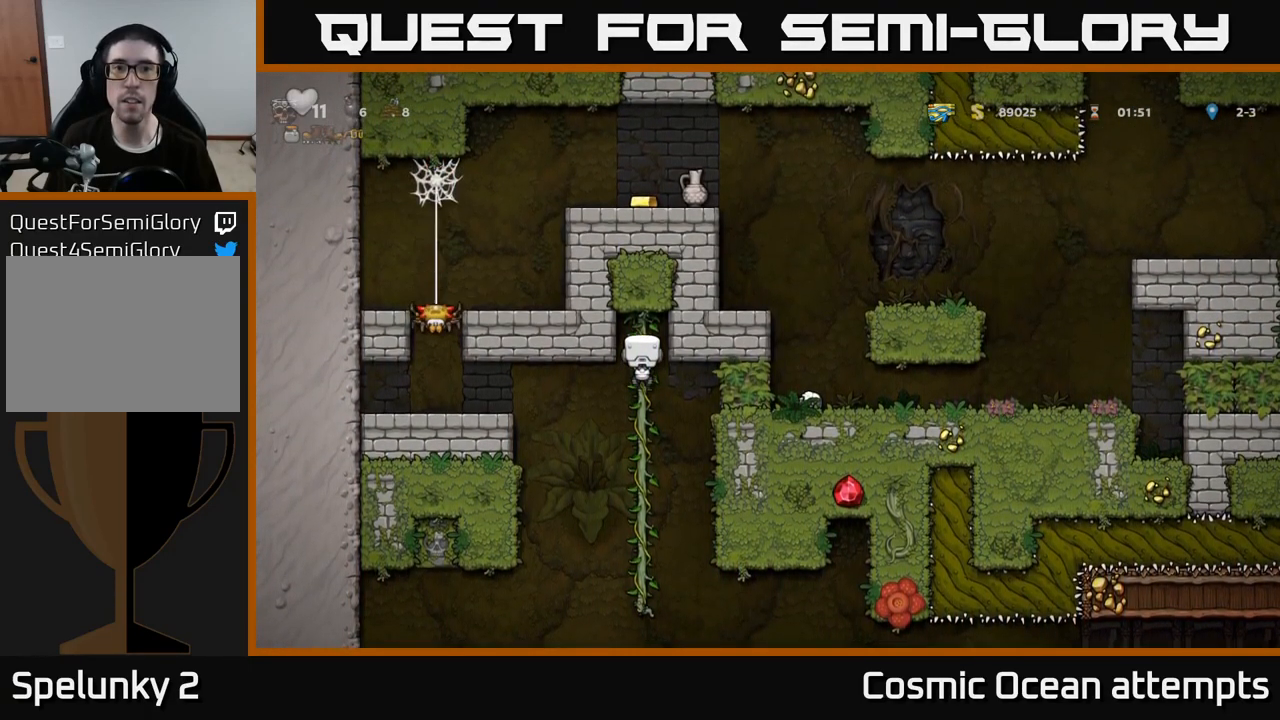
{"buttons": ["DPAD_DOWN"], "left_stick": "center", "right_stick": "center", "events": [[350, "DPAD_UP", "up"], [484, "DPAD_DOWN", "down"]]}
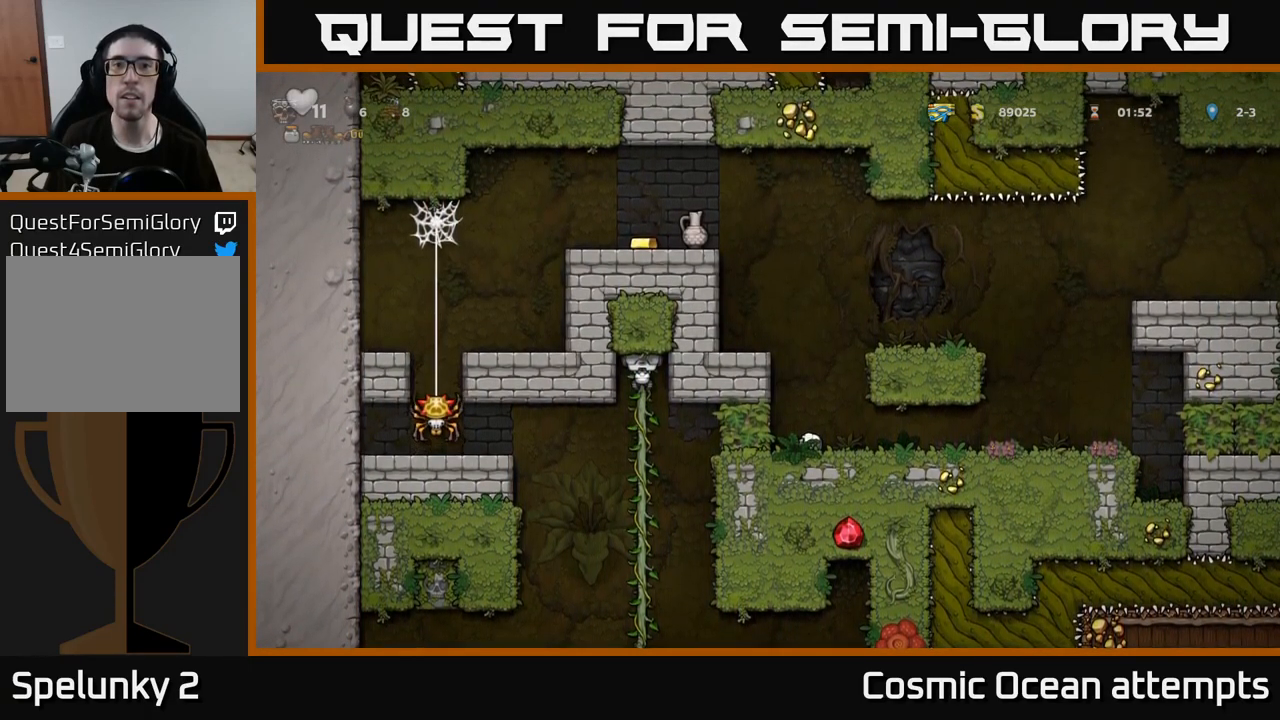
{"buttons": [], "left_stick": "center", "right_stick": "center", "events": [[67, "A", "down"], [184, "DPAD_DOWN", "up"], [200, "A", "up"]]}
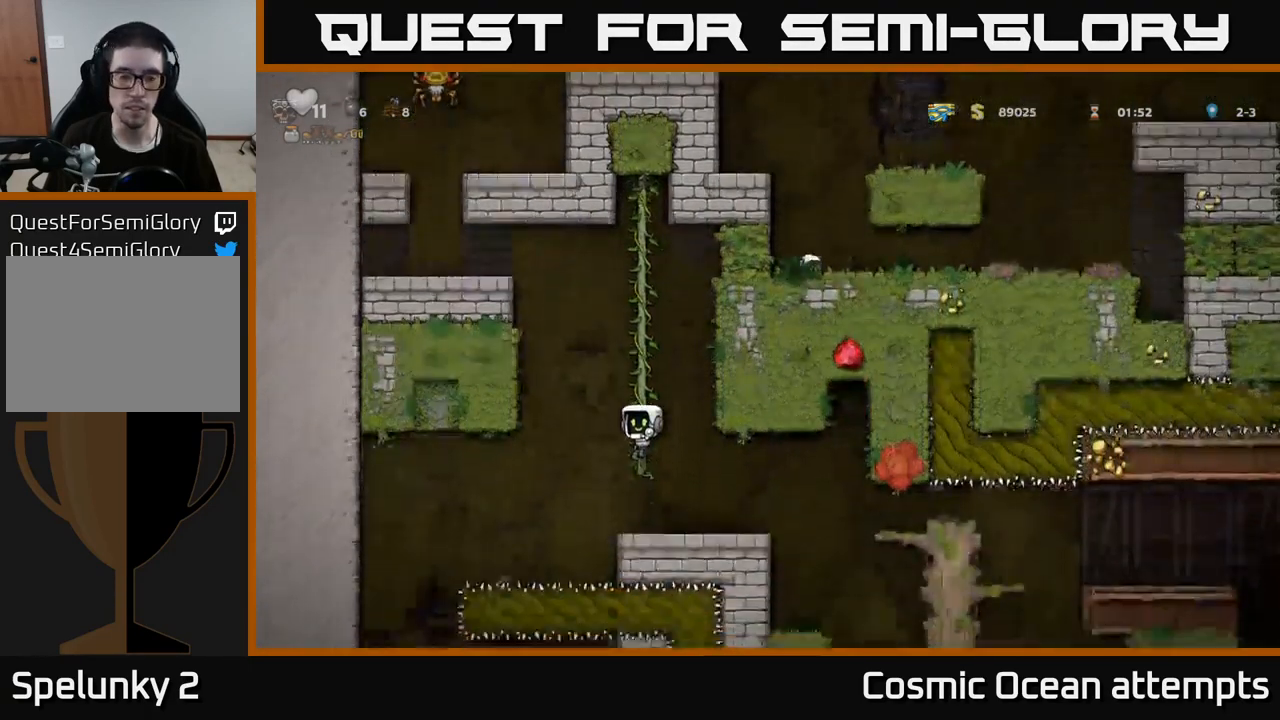
{"buttons": ["DPAD_DOWN"], "left_stick": "center", "right_stick": "center", "events": [[50, "DPAD_DOWN", "down"]]}
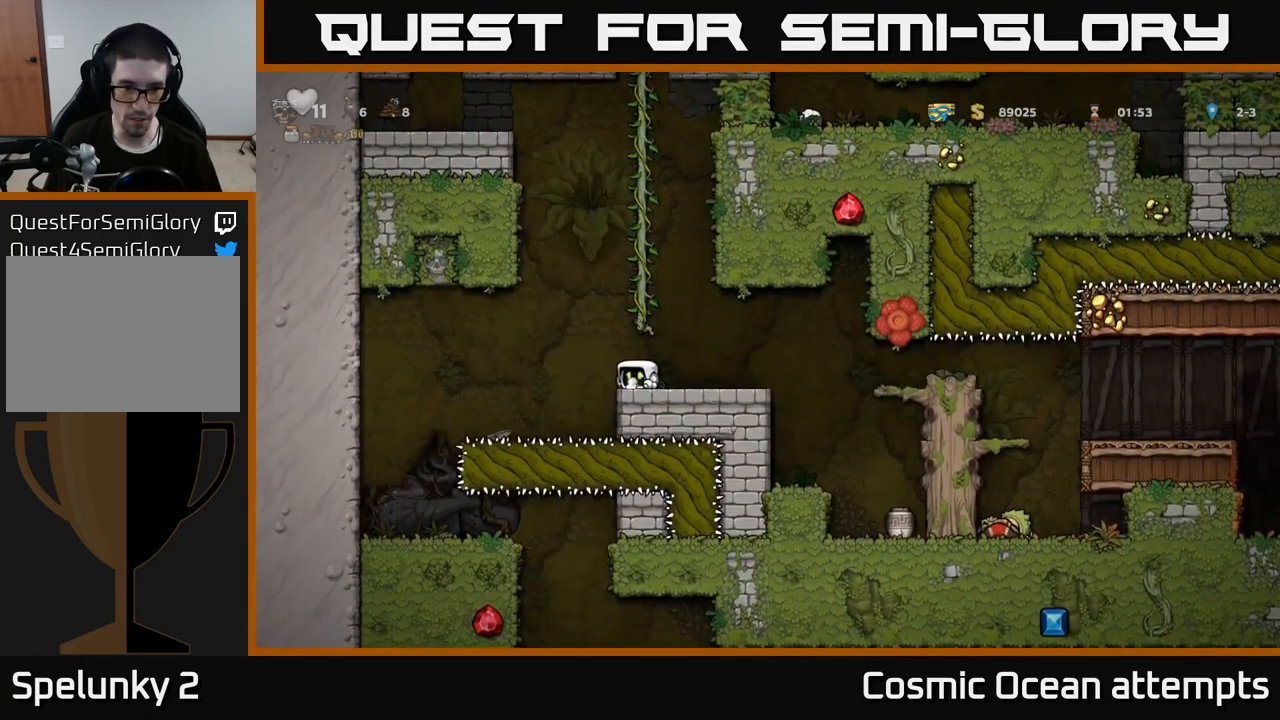
{"buttons": ["DPAD_DOWN"], "left_stick": "center", "right_stick": "center", "events": []}